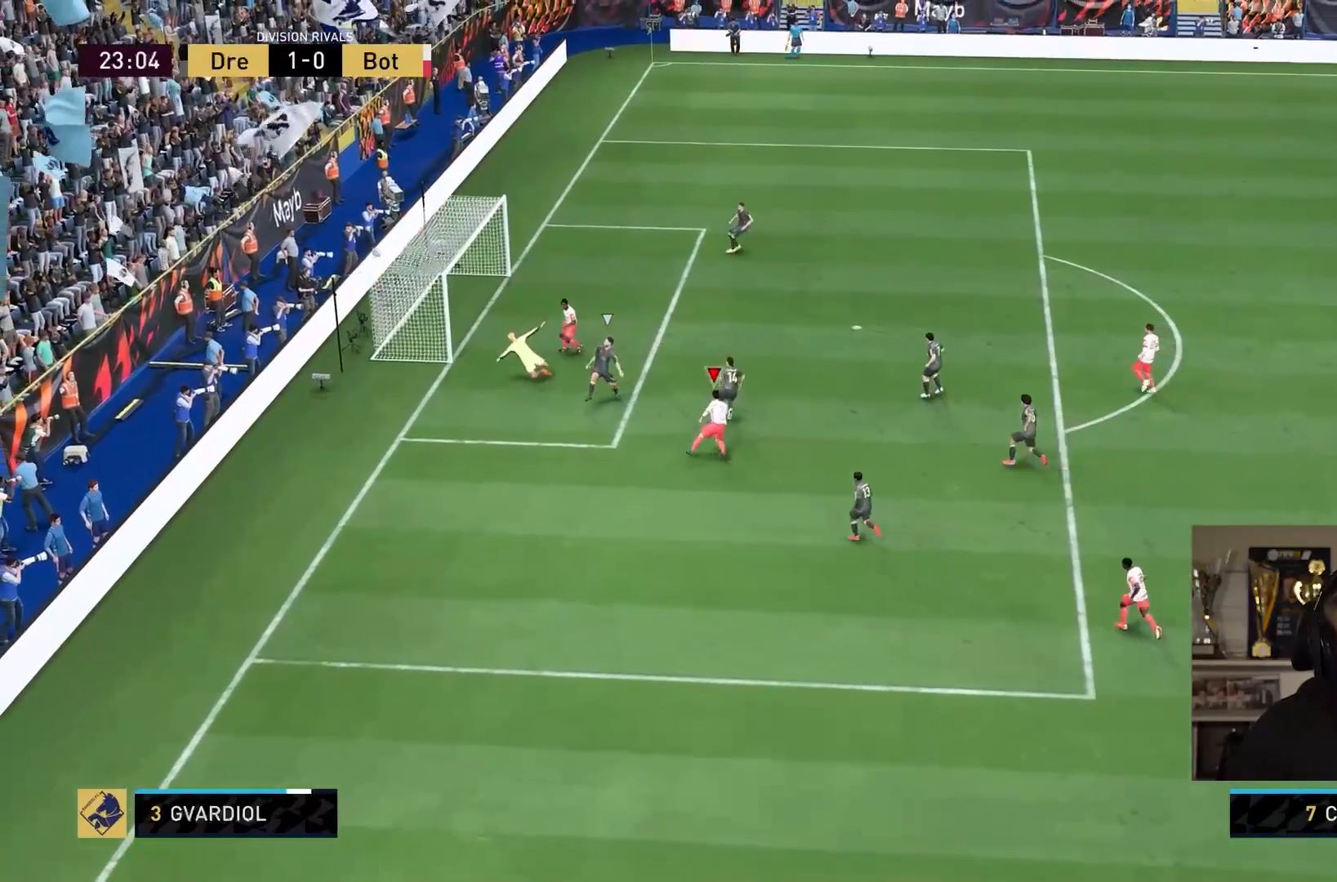
Gameplay with a controller (PlayStation layout); each line is a JSON object with the inputs held at the frame after it. "events" lists button and stick changes between this image and that frame as [ms after this image, input, new state], when the widget could be followed in between. Not read: L3 R3.
{"buttons": ["L1", "R1"], "left_stick": "left", "right_stick": "center", "events": [[333, "L1", "down"], [333, "R1", "down"], [333, "R2", "up"], [400, "left_stick", "left"]]}
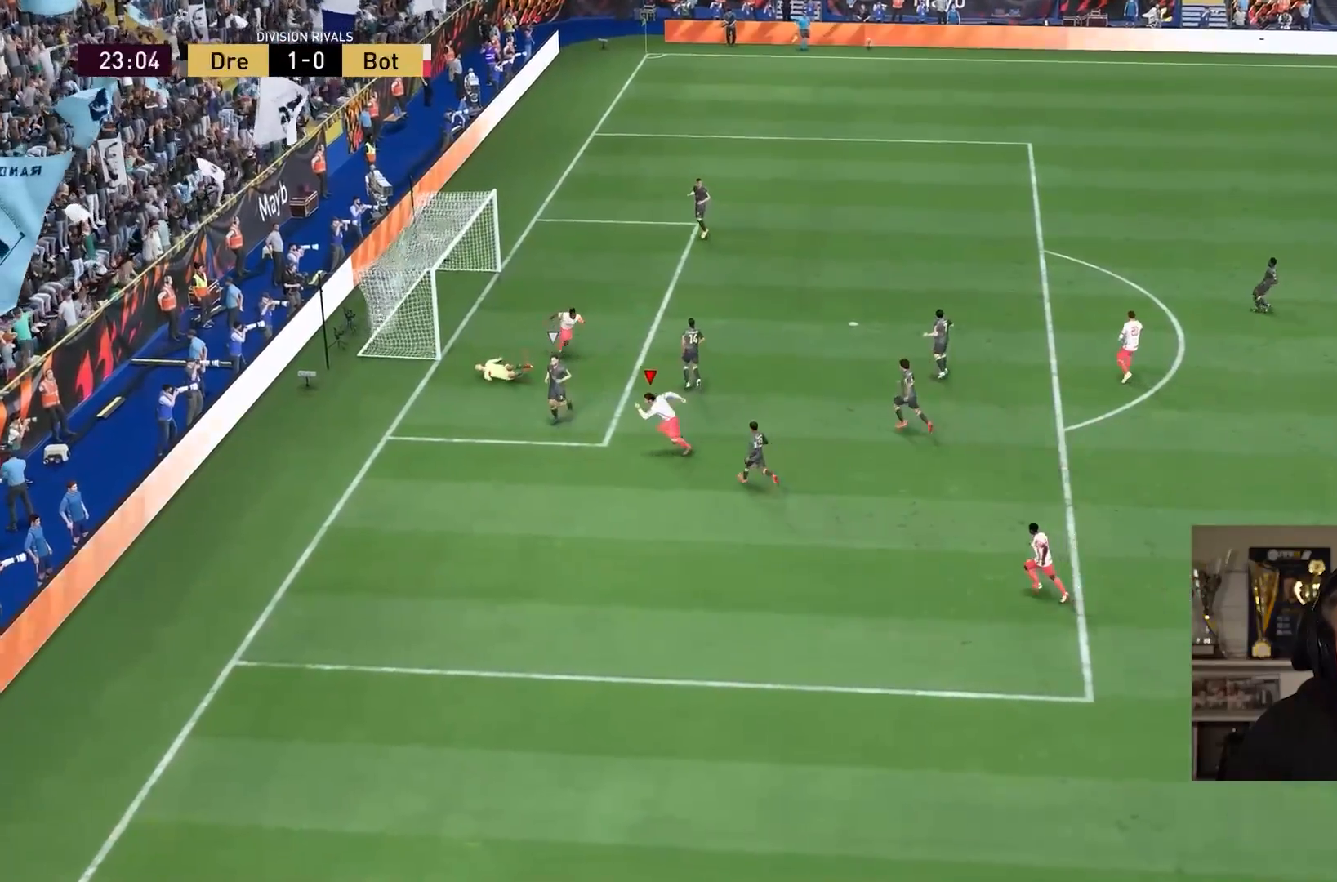
{"buttons": ["L1", "R1"], "left_stick": "left", "right_stick": "center", "events": [[434, "L1", "up"], [434, "R1", "up"], [451, "L1", "down"], [451, "R1", "down"]]}
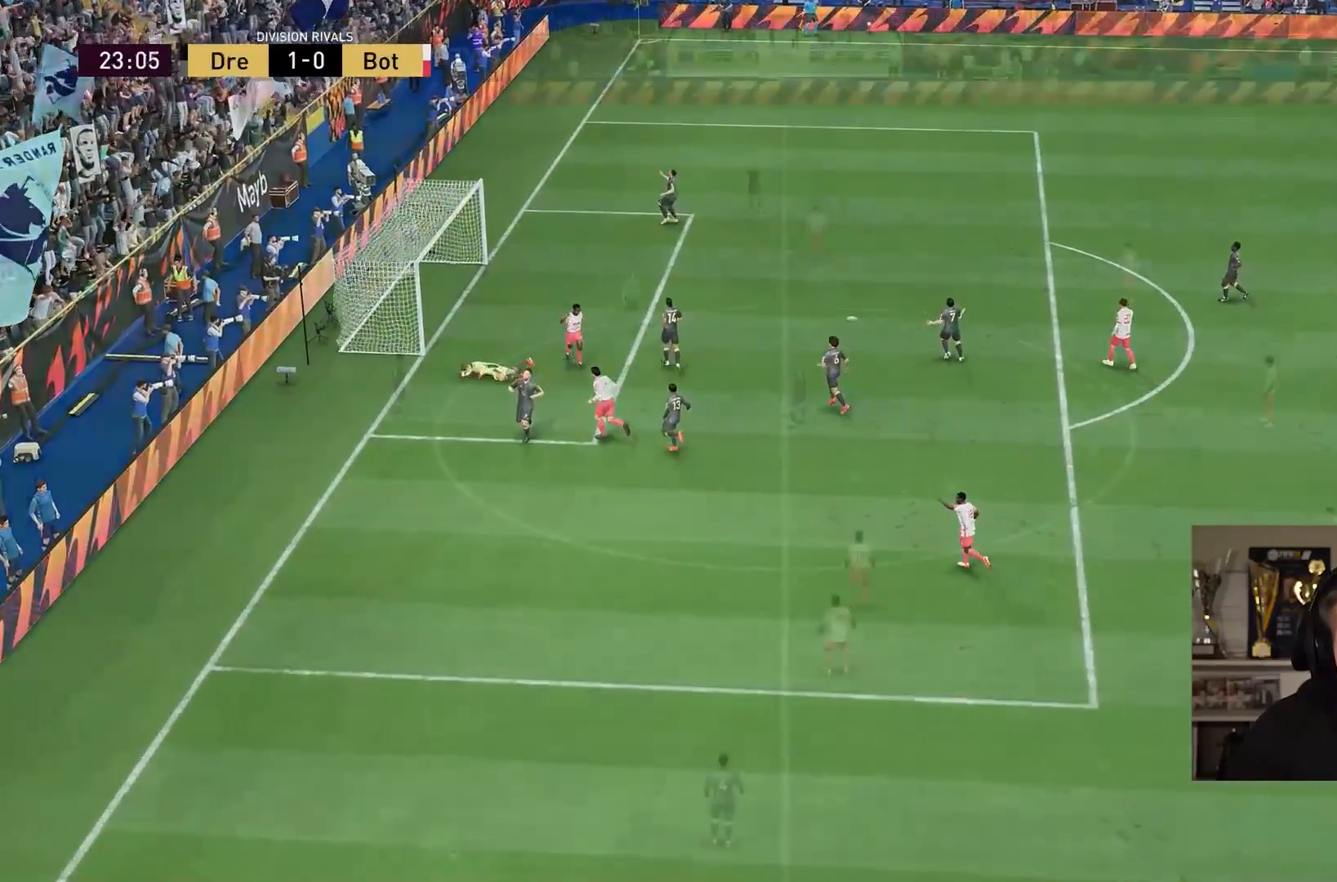
{"buttons": [], "left_stick": "center", "right_stick": "center", "events": [[183, "L1", "up"], [183, "R1", "up"], [233, "left_stick", "center"]]}
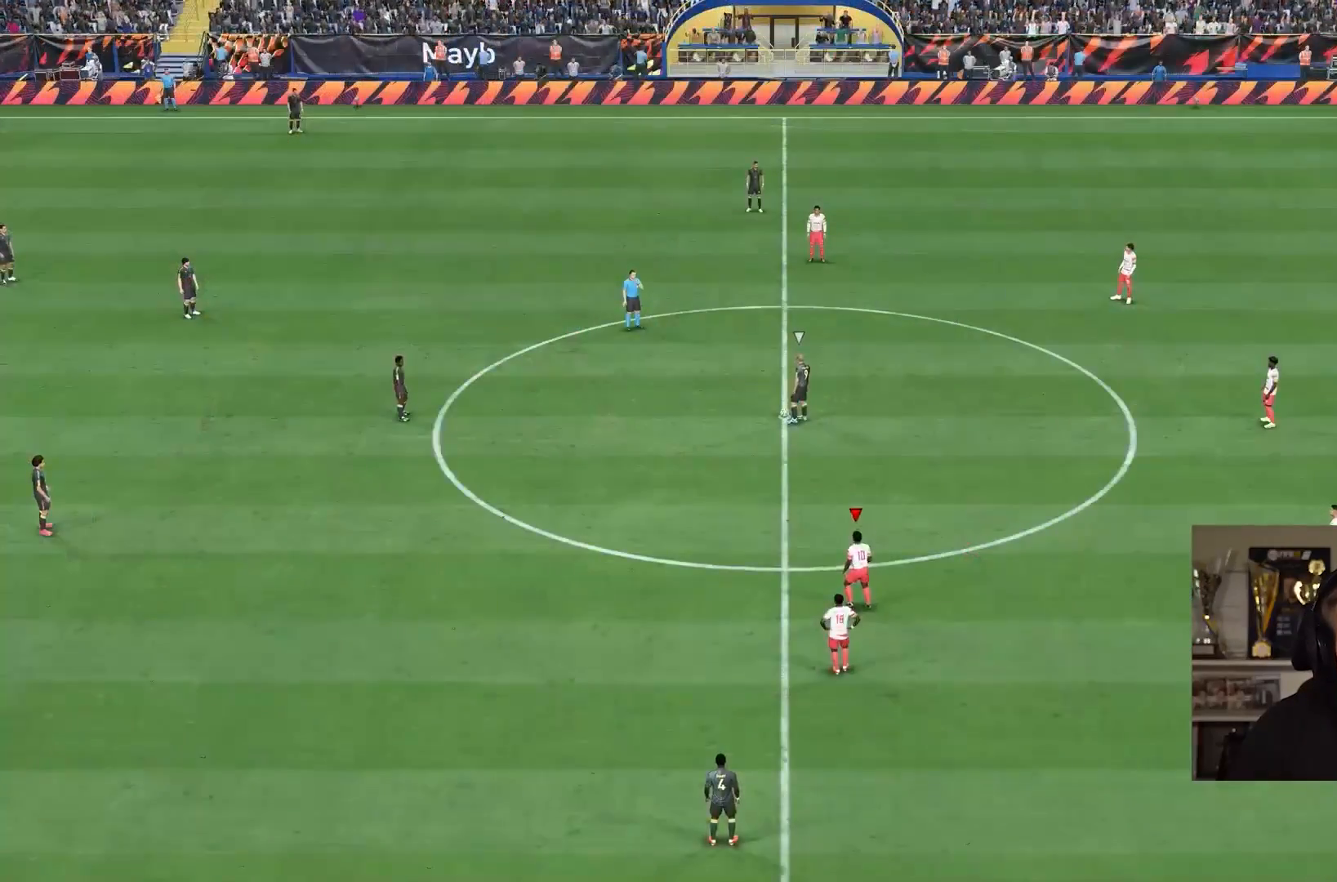
{"buttons": [], "left_stick": "right", "right_stick": "center", "events": [[17, "right_stick", "down-left"], [34, "left_stick", "down-right"], [100, "left_stick", "right"], [184, "right_stick", "center"]]}
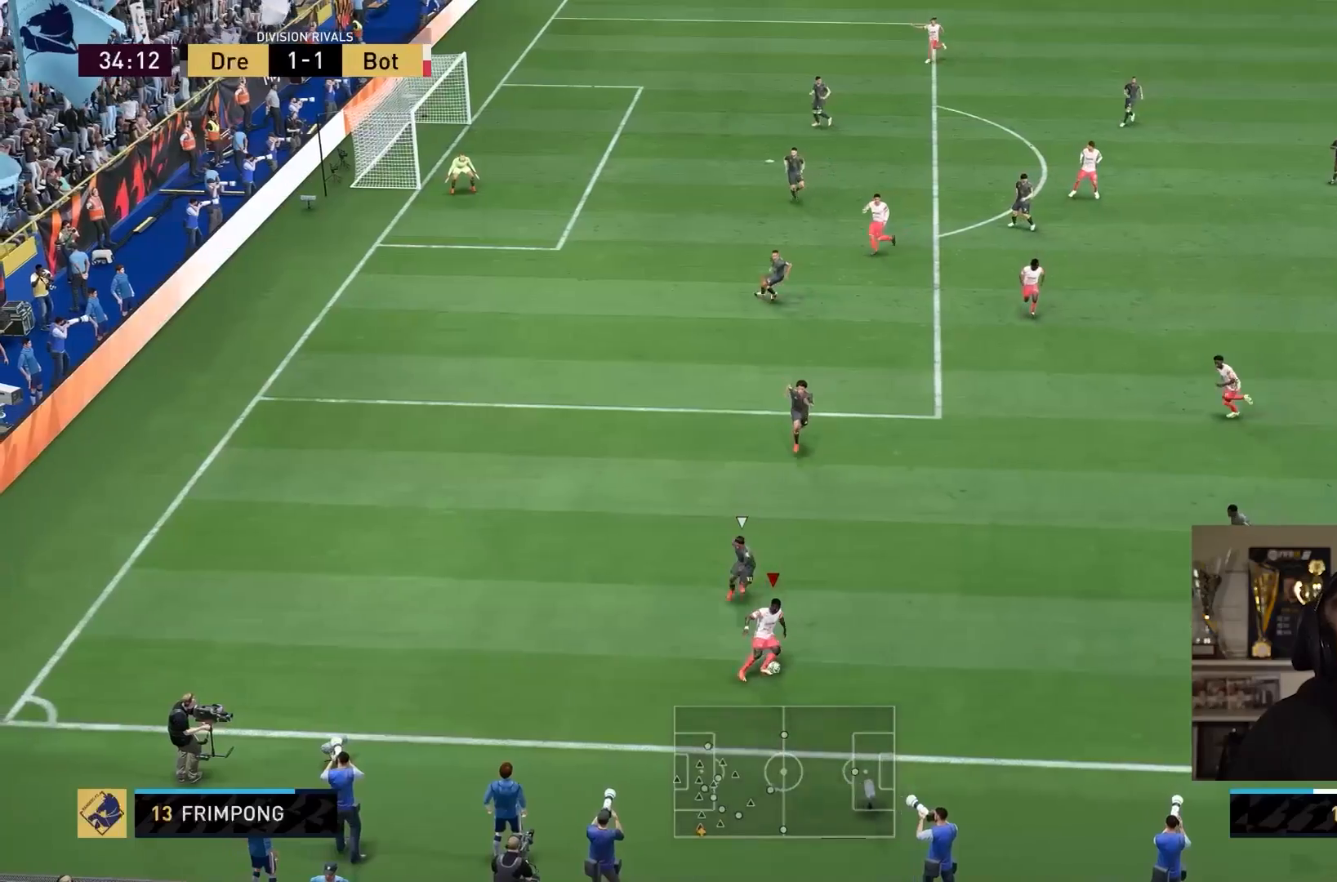
{"buttons": [], "left_stick": "down-left", "right_stick": "center", "events": [[183, "left_stick", "down-left"]]}
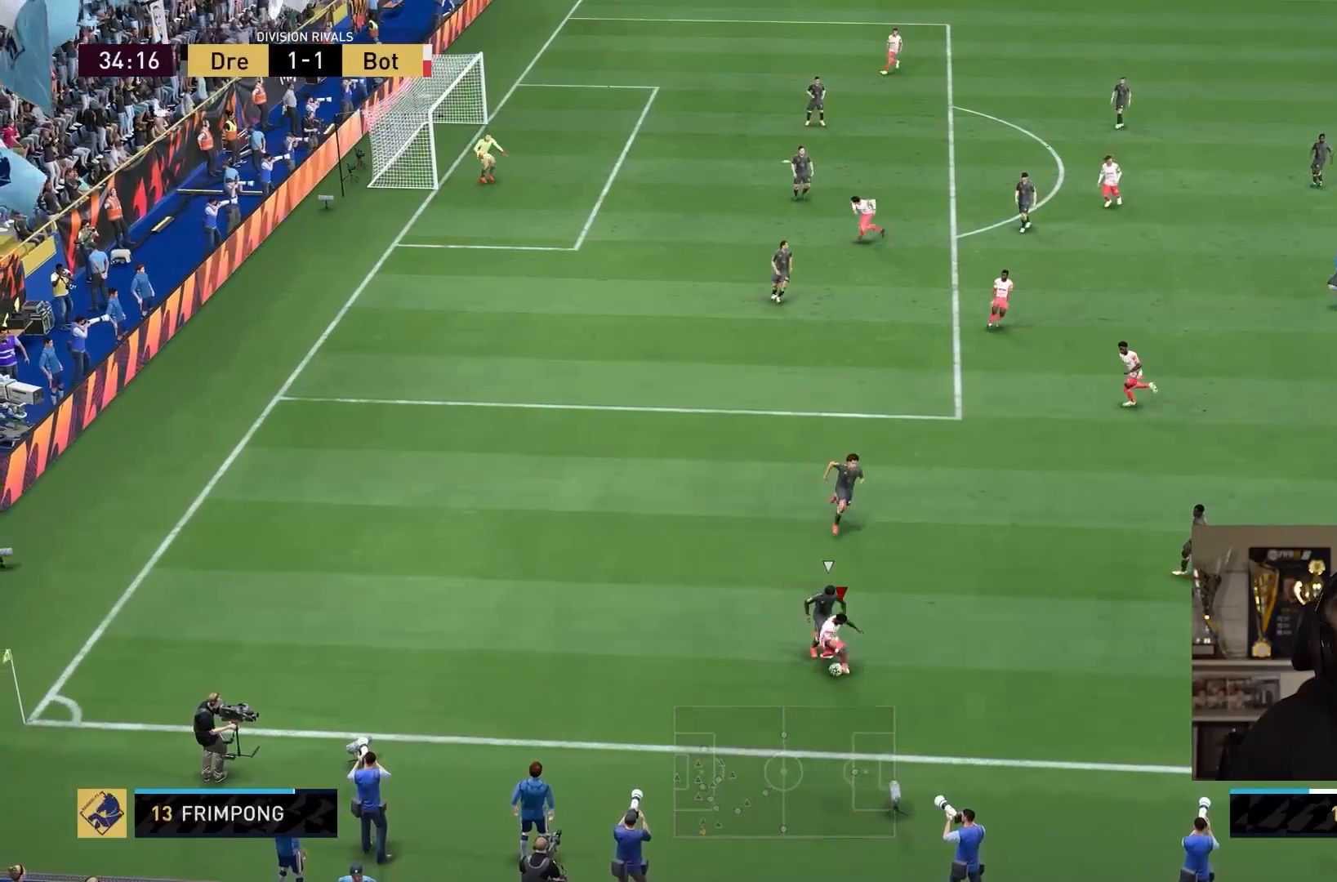
{"buttons": [], "left_stick": "left", "right_stick": "center", "events": [[434, "left_stick", "left"]]}
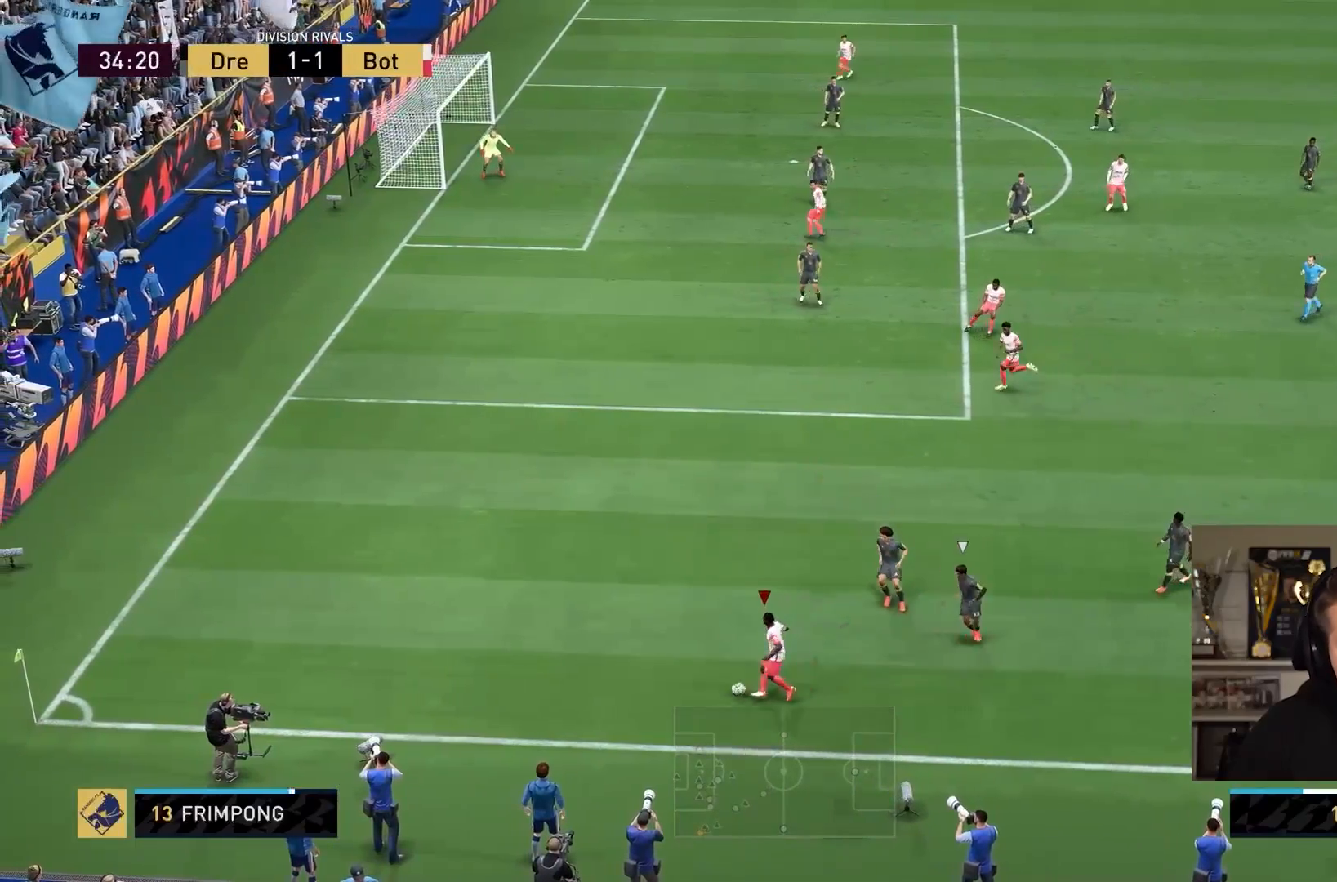
{"buttons": [], "left_stick": "up", "right_stick": "center", "events": [[367, "CROSS", "down"], [400, "left_stick", "up"], [500, "CROSS", "up"]]}
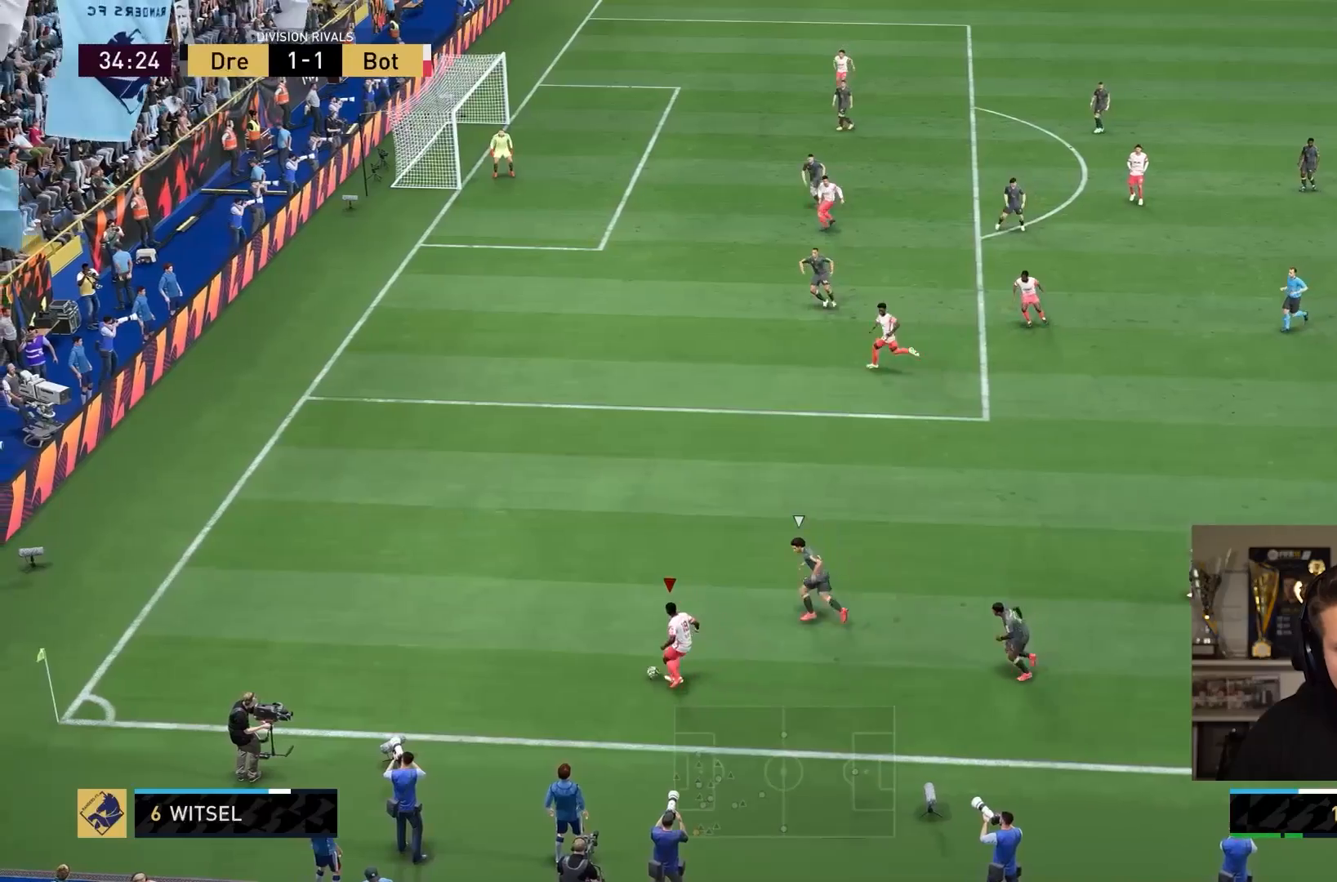
{"buttons": ["R2"], "left_stick": "left", "right_stick": "center", "events": [[284, "left_stick", "center"], [401, "R2", "down"], [434, "left_stick", "left"]]}
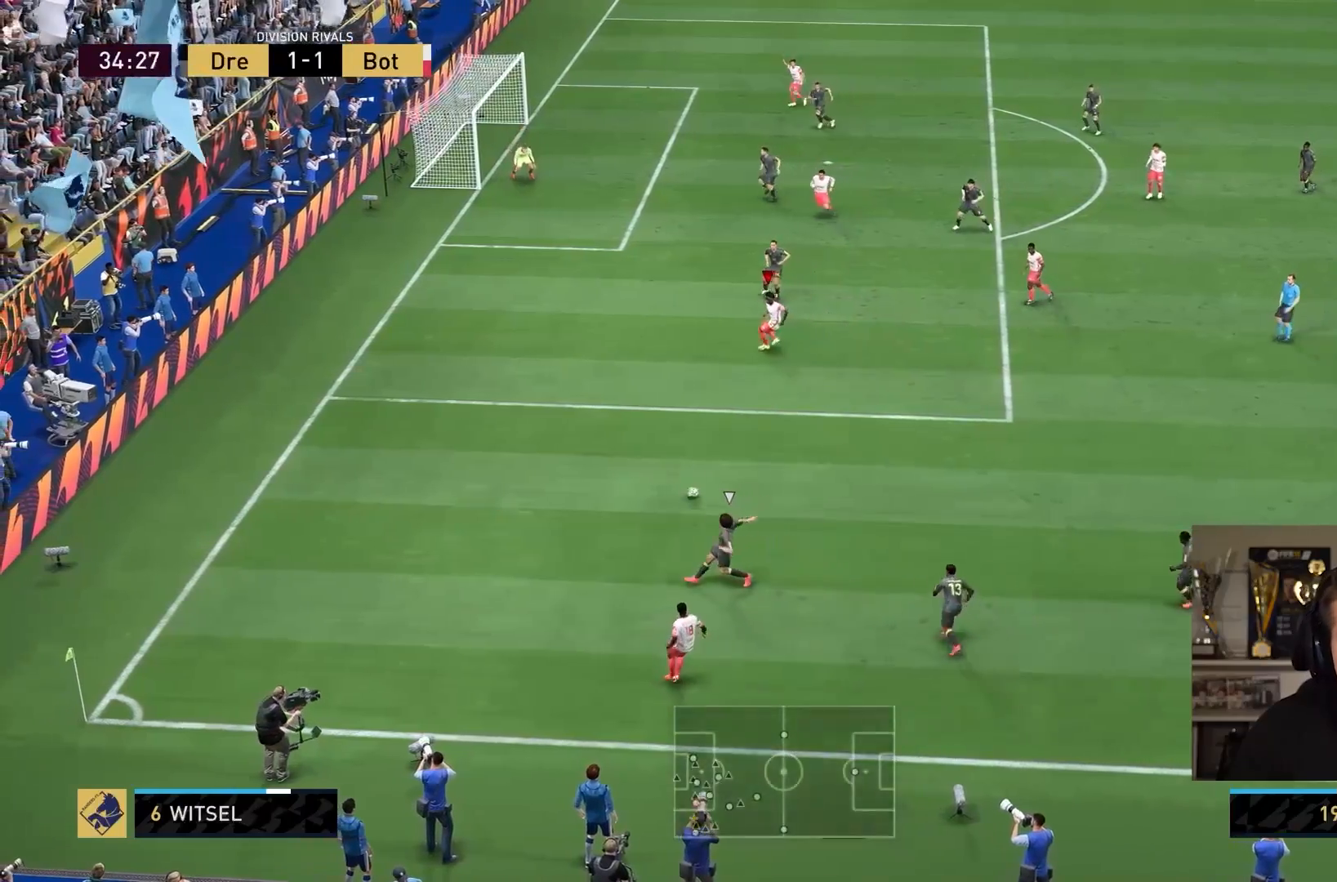
{"buttons": [], "left_stick": "left", "right_stick": "center", "events": [[183, "R2", "up"]]}
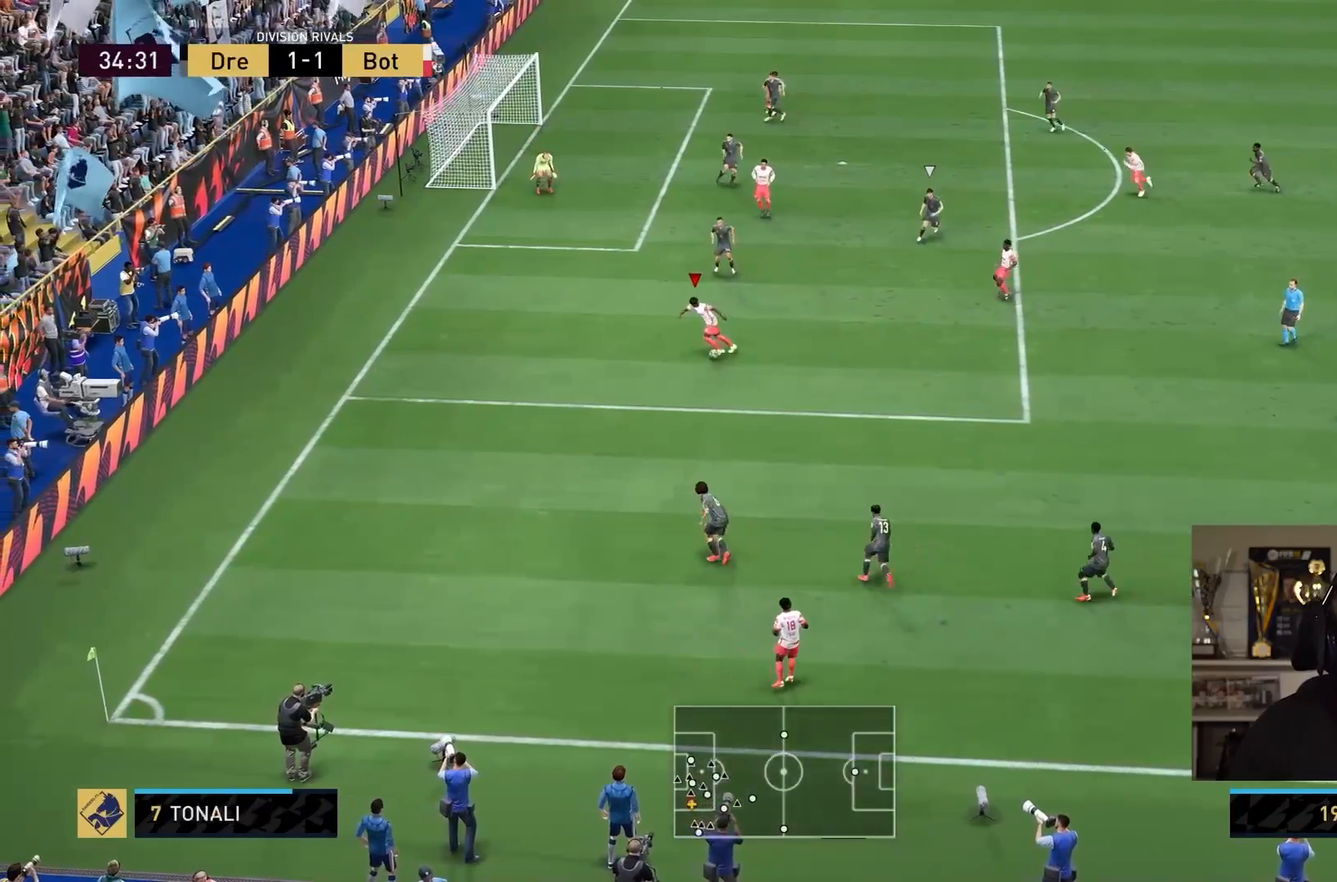
{"buttons": [], "left_stick": "left", "right_stick": "center", "events": [[84, "SQUARE", "down"], [150, "L2", "down"], [184, "CROSS", "down"], [251, "SQUARE", "up"], [317, "CROSS", "up"], [434, "L2", "up"]]}
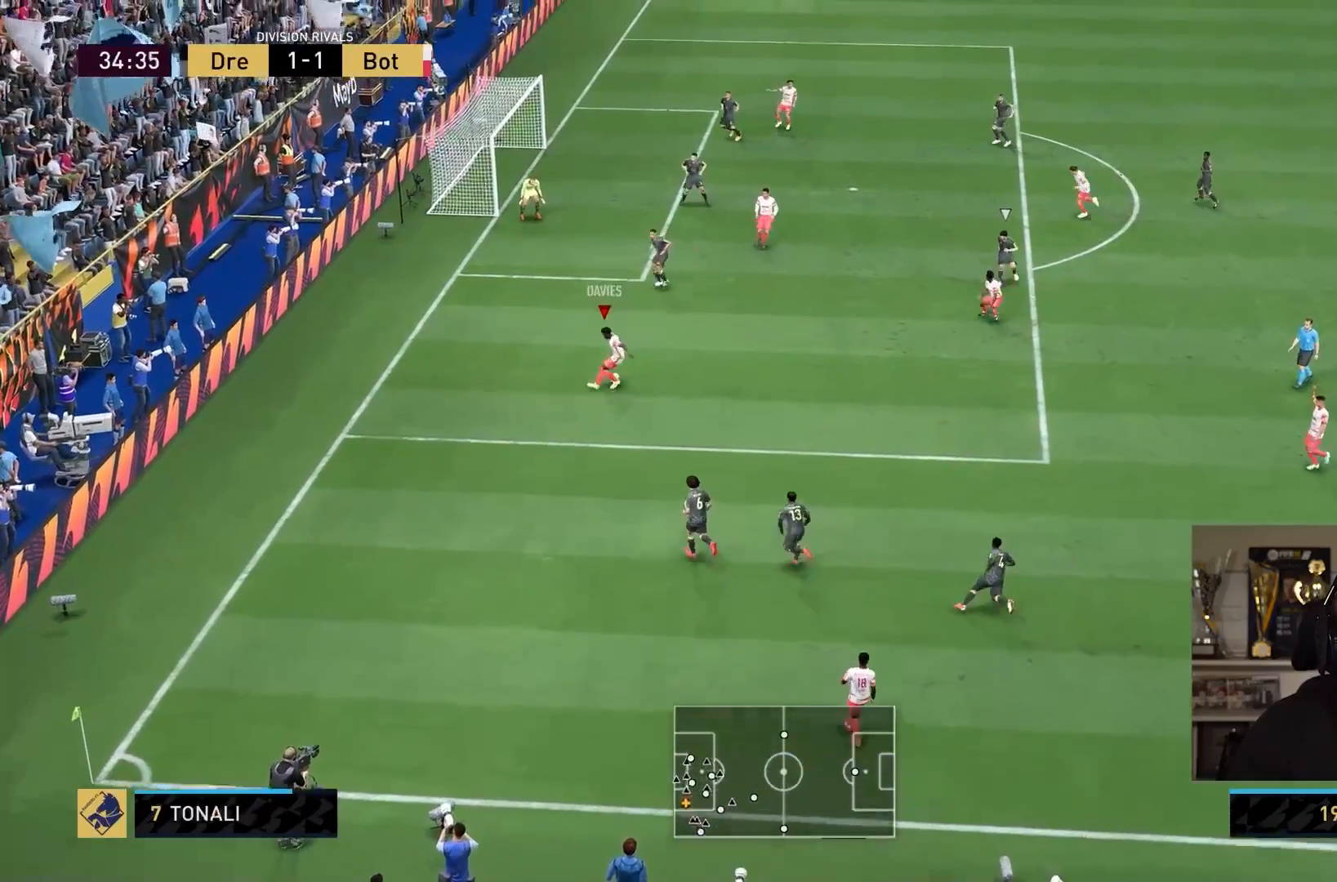
{"buttons": [], "left_stick": "right", "right_stick": "center", "events": [[150, "left_stick", "center"], [350, "left_stick", "up"], [467, "left_stick", "right"]]}
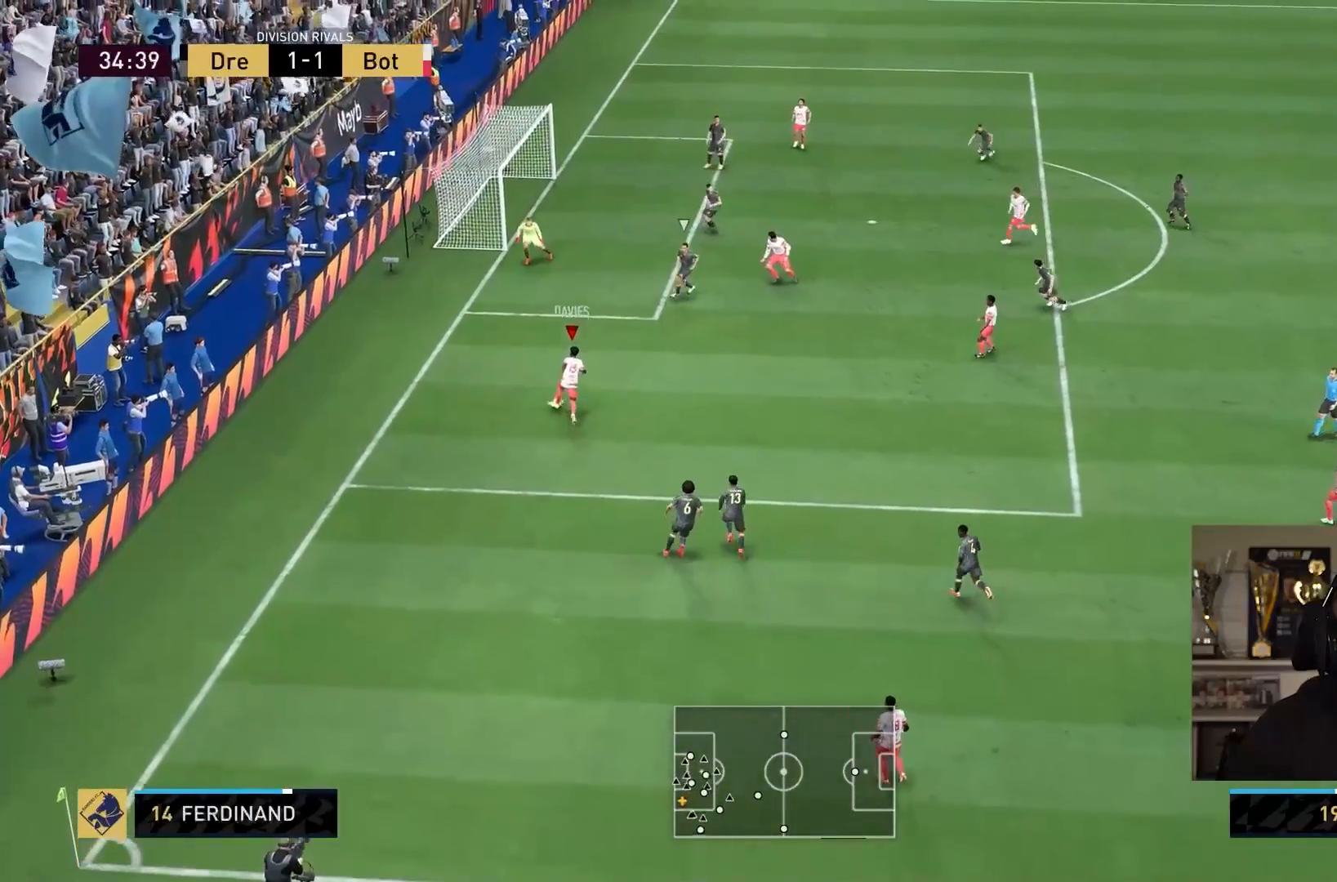
{"buttons": [], "left_stick": "up", "right_stick": "center", "events": [[150, "left_stick", "up"]]}
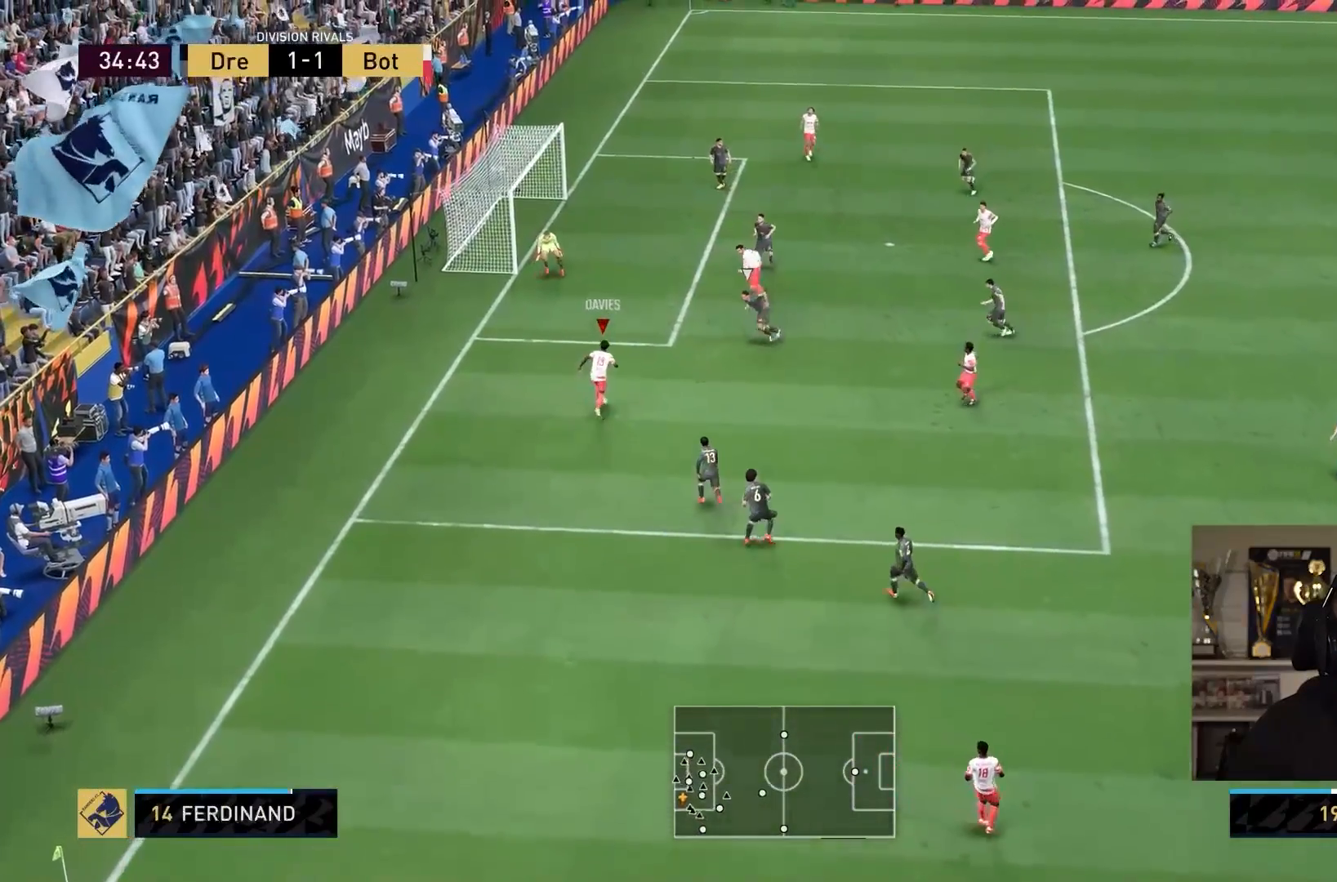
{"buttons": ["CROSS"], "left_stick": "down-right", "right_stick": "center", "events": [[167, "right_stick", "down-right"], [184, "L1", "down"], [184, "left_stick", "center"], [401, "right_stick", "center"], [417, "L1", "up"], [417, "left_stick", "down-right"], [451, "CROSS", "down"]]}